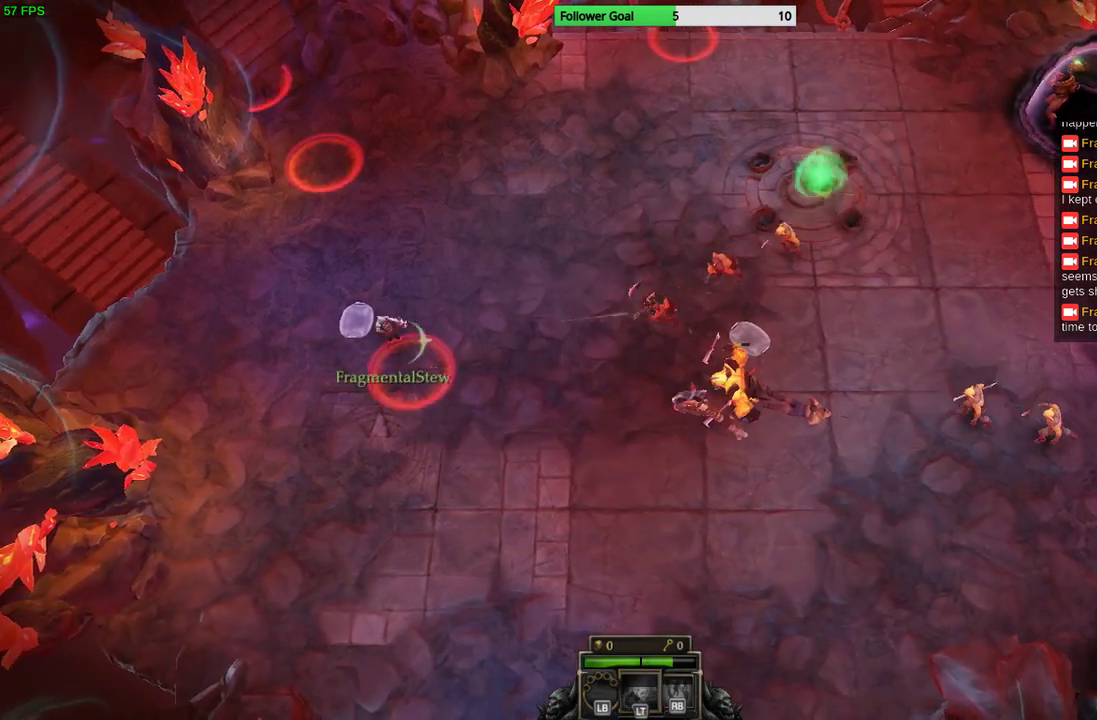
Gameplay with a controller (PlayStation layout); each line is a JSON object with the inputs held at the frame after it (dt_ms = milliseconds from this image to that frame). "events" lists button and stick changes between this image and that frame as [ms after this image, input, new state], when the widget could be followed in between. Not read: R3.
{"dt_ms": 500, "buttons": [], "left_stick": "up-left", "right_stick": "right", "events": [[100, "left_stick", "up-right"], [467, "left_stick", "up-left"]]}
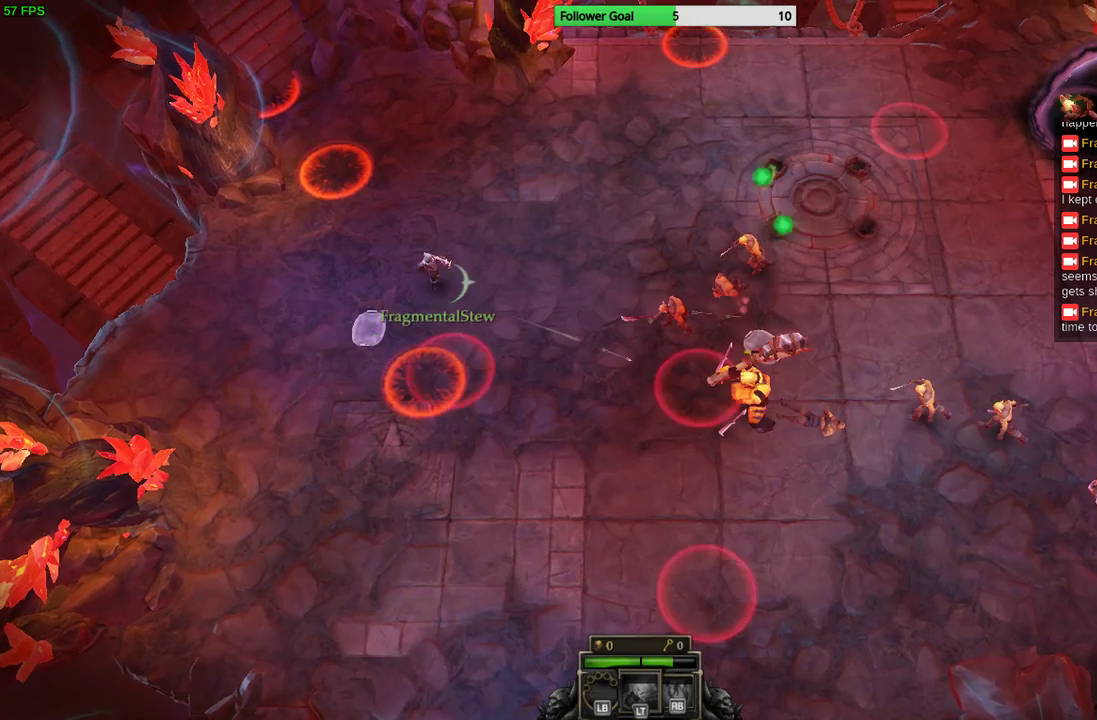
{"dt_ms": 500, "buttons": [], "left_stick": "up-right", "right_stick": "right", "events": [[133, "left_stick", "down-left"], [333, "left_stick", "down-right"], [500, "left_stick", "up-right"]]}
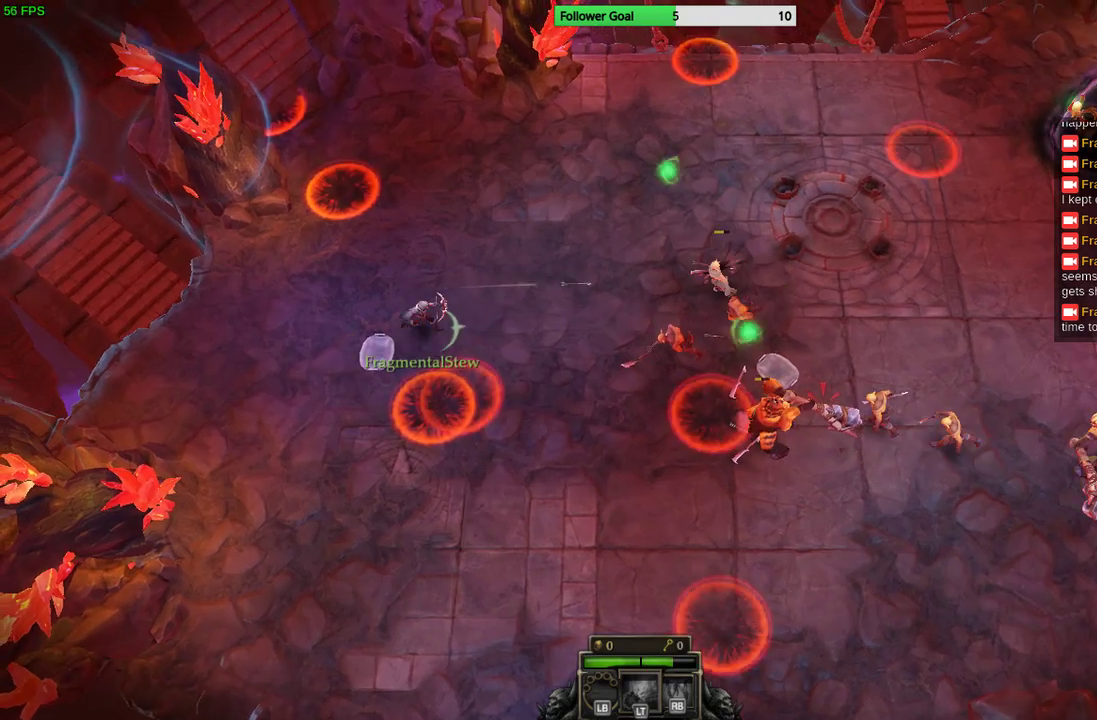
{"dt_ms": 500, "buttons": [], "left_stick": "down", "right_stick": "right", "events": [[500, "left_stick", "down"]]}
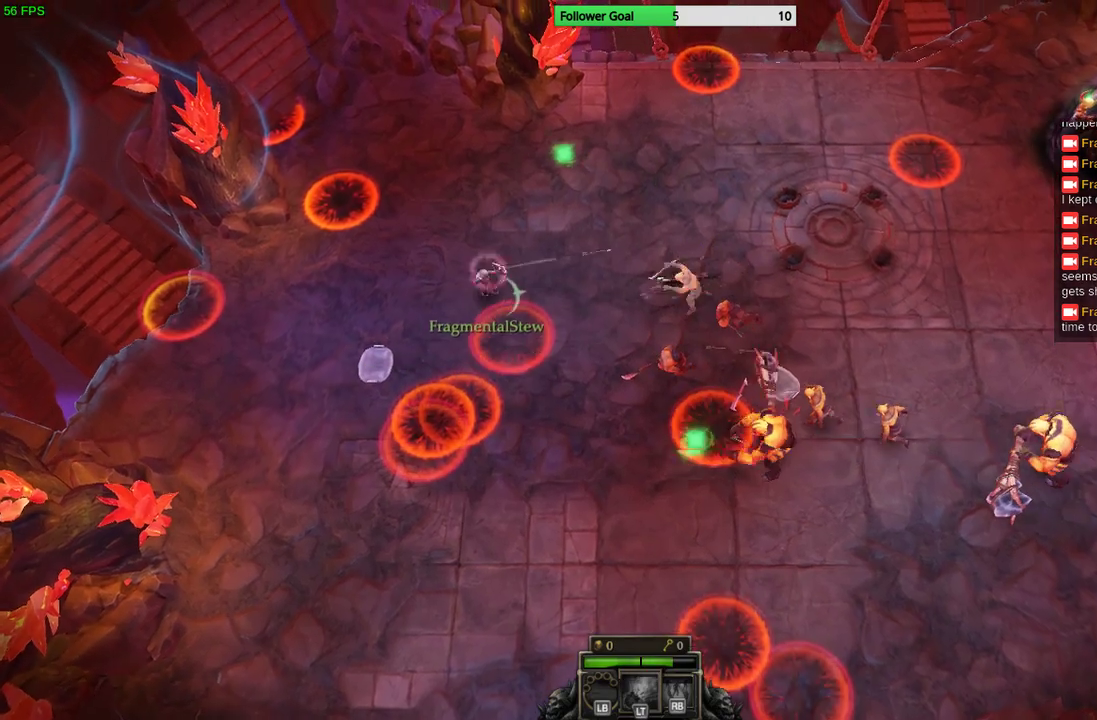
{"dt_ms": 500, "buttons": [], "left_stick": "up-right", "right_stick": "right", "events": [[133, "left_stick", "down-left"], [300, "left_stick", "center"], [400, "left_stick", "up-right"]]}
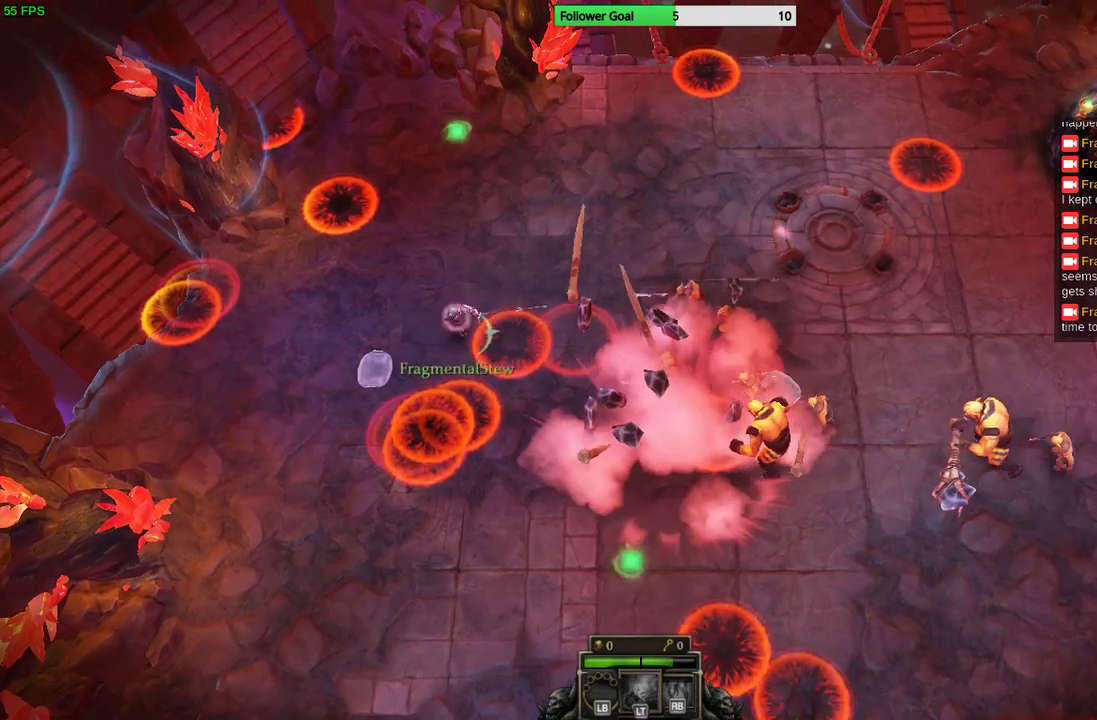
{"dt_ms": 500, "buttons": ["CIRCLE"], "left_stick": "up-right", "right_stick": "center", "events": [[333, "right_stick", "center"], [467, "CIRCLE", "down"]]}
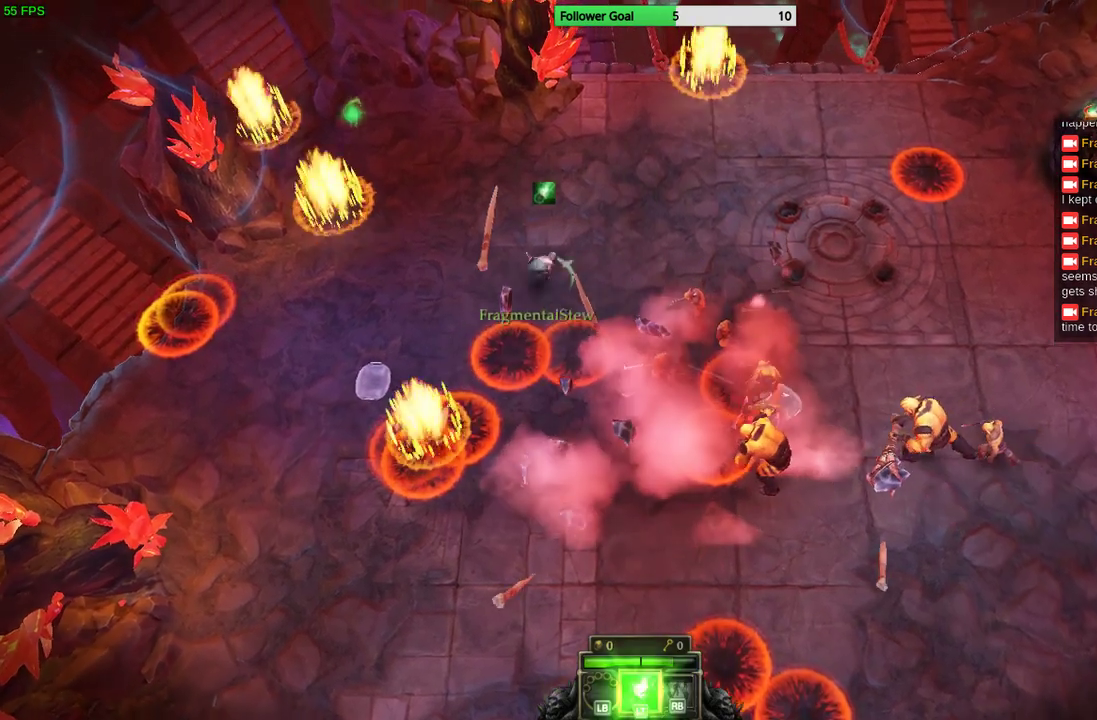
{"dt_ms": 500, "buttons": [], "left_stick": "right", "right_stick": "center", "events": [[133, "CIRCLE", "up"], [233, "left_stick", "right"]]}
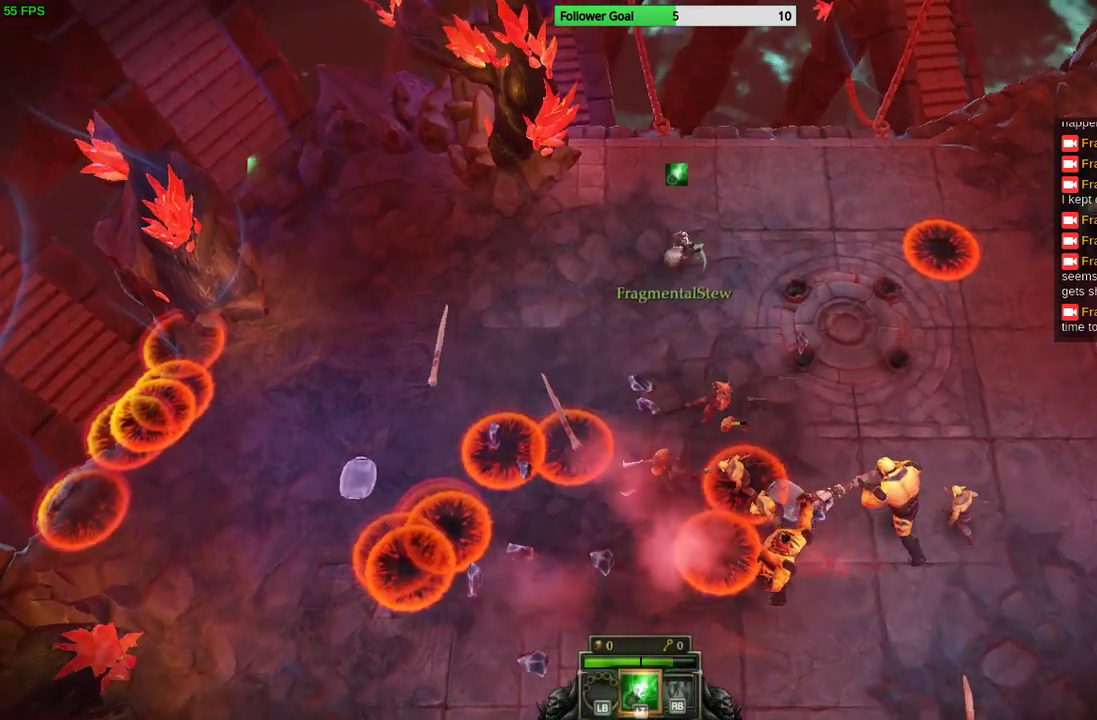
{"dt_ms": 500, "buttons": [], "left_stick": "down-right", "right_stick": "center", "events": [[100, "left_stick", "down-right"]]}
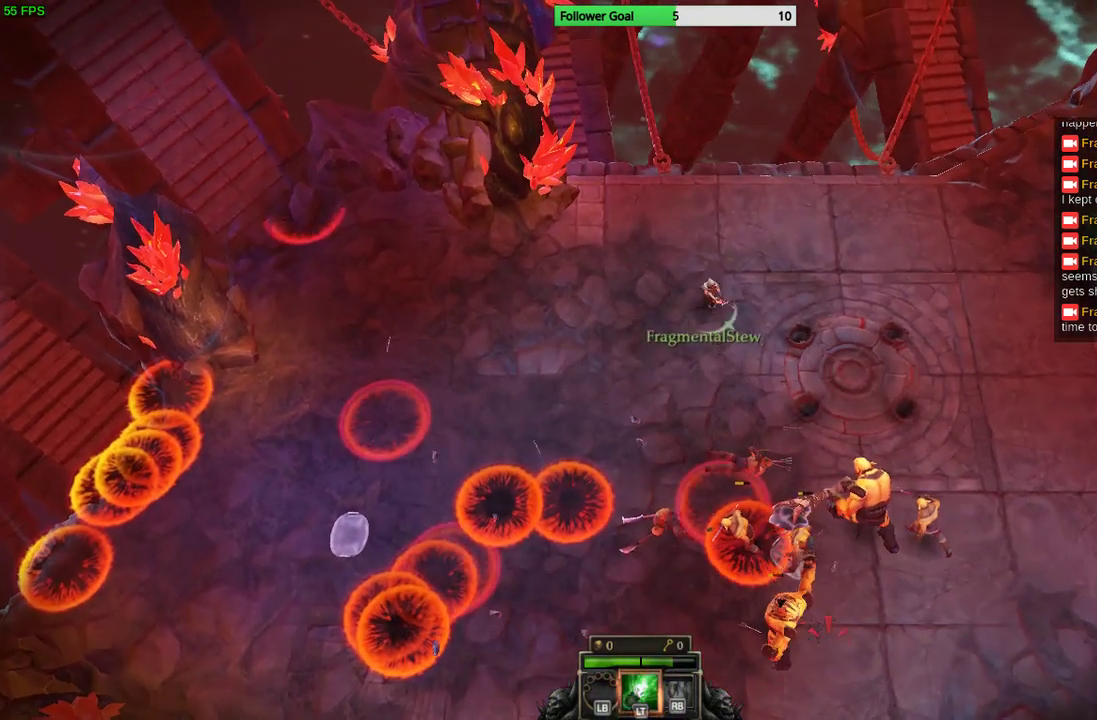
{"dt_ms": 500, "buttons": [], "left_stick": "left", "right_stick": "down-right", "events": [[67, "right_stick", "down"], [367, "left_stick", "down"], [367, "right_stick", "down-right"], [500, "left_stick", "left"]]}
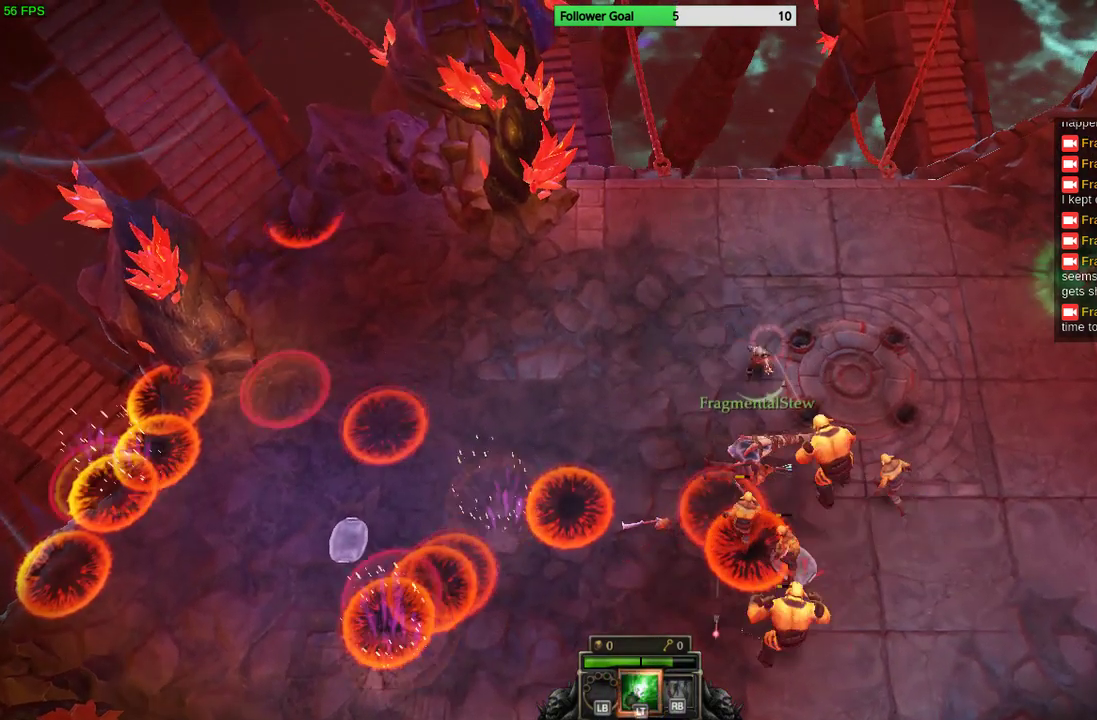
{"dt_ms": 500, "buttons": [], "left_stick": "up-left", "right_stick": "down-right", "events": [[133, "left_stick", "up-left"]]}
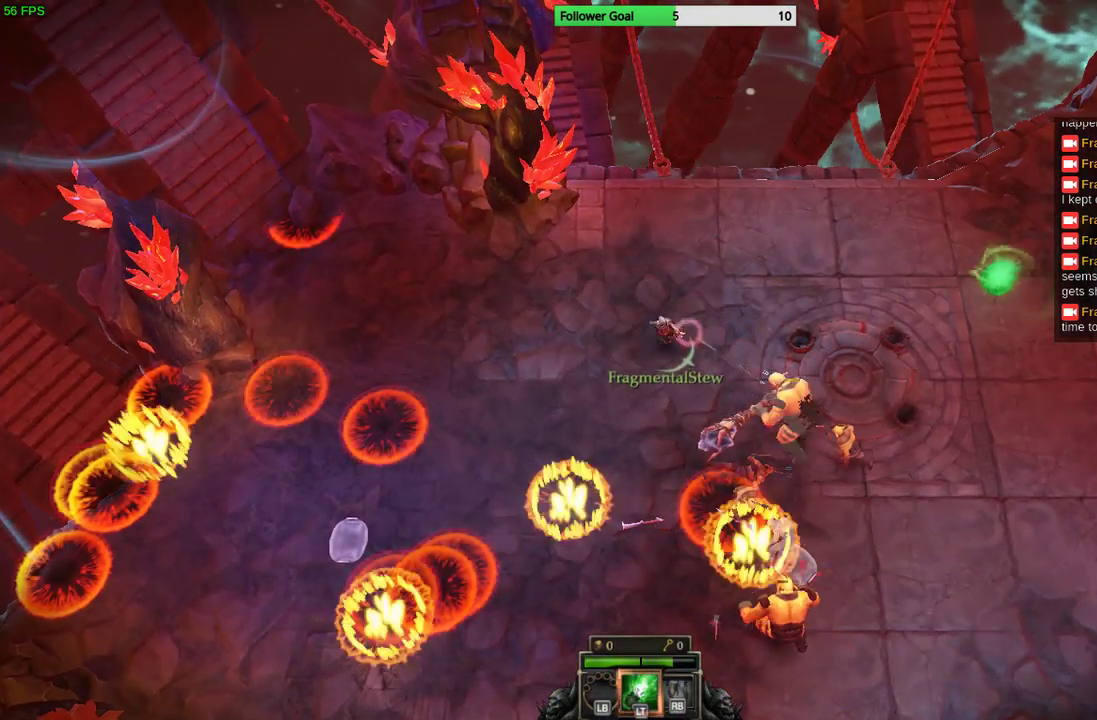
{"dt_ms": 500, "buttons": [], "left_stick": "down-right", "right_stick": "down-right", "events": [[233, "left_stick", "left"], [400, "left_stick", "down-right"]]}
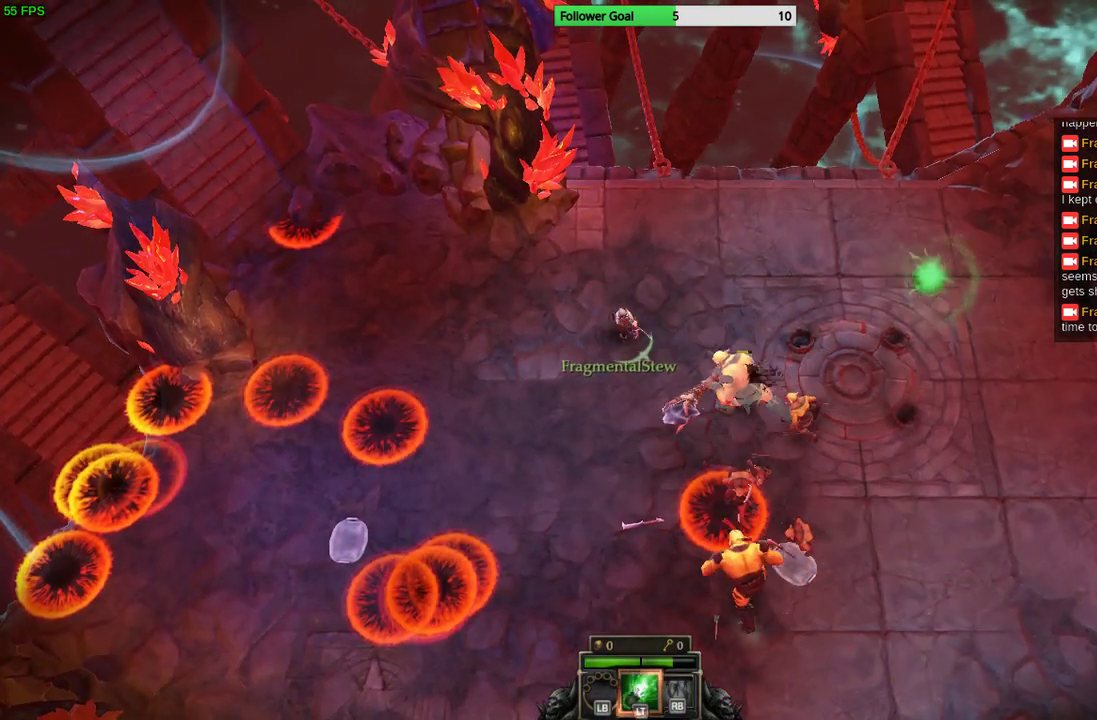
{"dt_ms": 500, "buttons": [], "left_stick": "down-left", "right_stick": "down-right", "events": [[300, "L2", "down"], [300, "left_stick", "down-left"], [433, "L2", "up"]]}
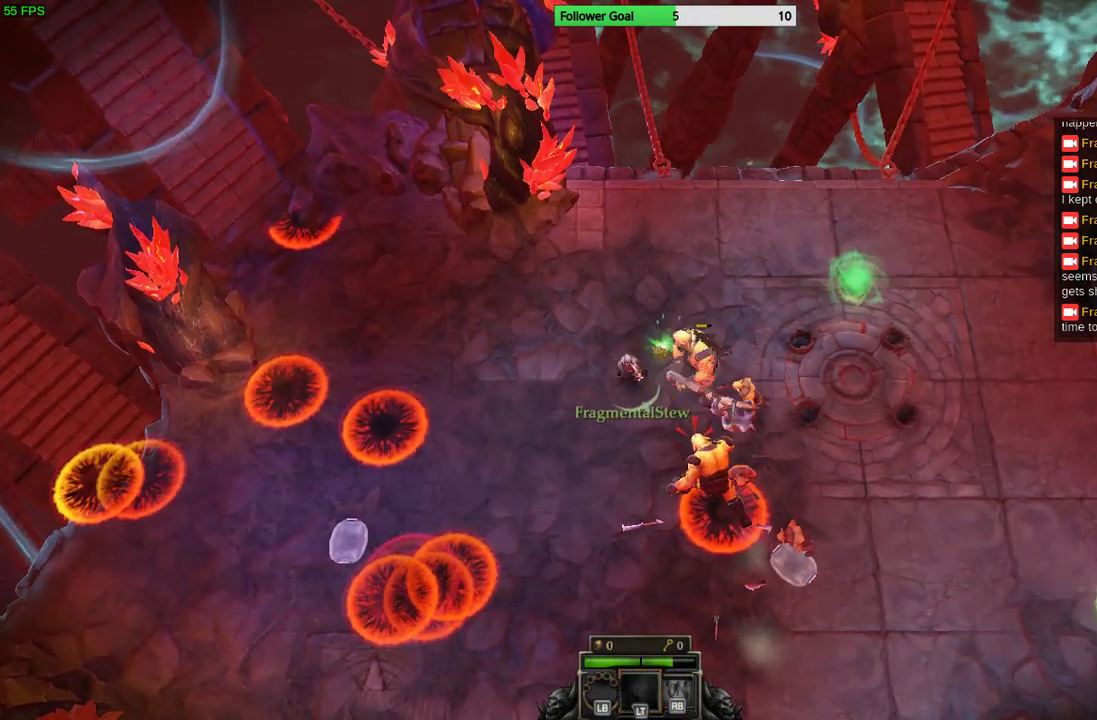
{"dt_ms": 500, "buttons": [], "left_stick": "left", "right_stick": "down-right", "events": [[67, "left_stick", "left"]]}
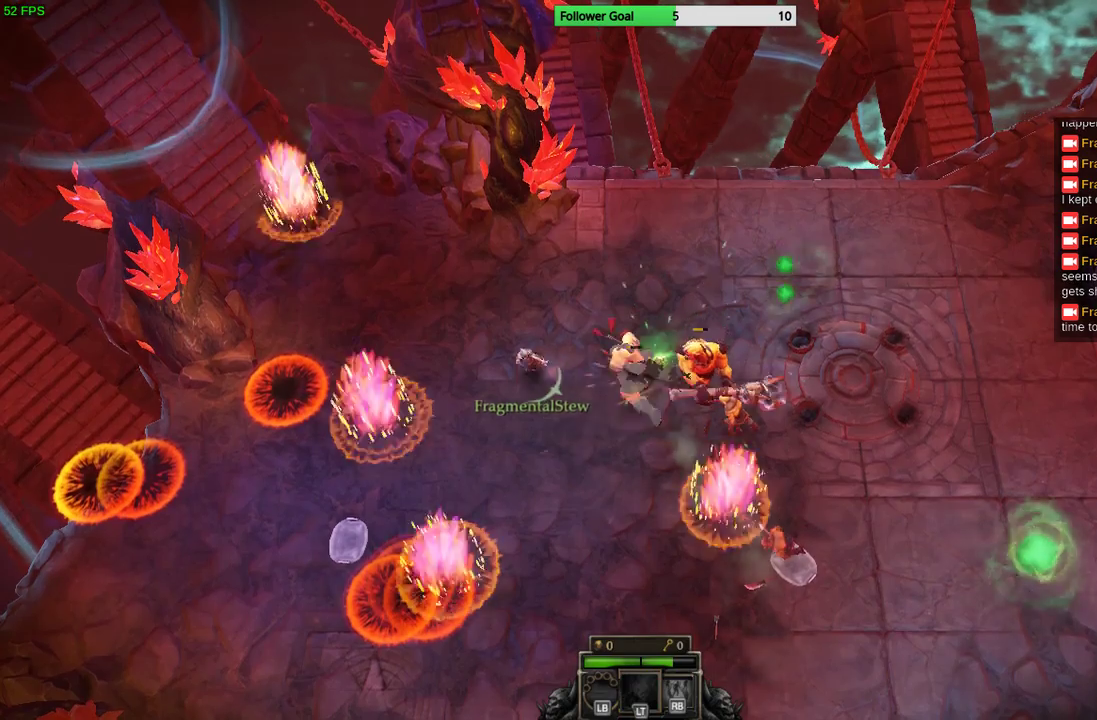
{"dt_ms": 500, "buttons": [], "left_stick": "down-right", "right_stick": "down-right", "events": [[200, "left_stick", "down-left"], [467, "left_stick", "down-right"]]}
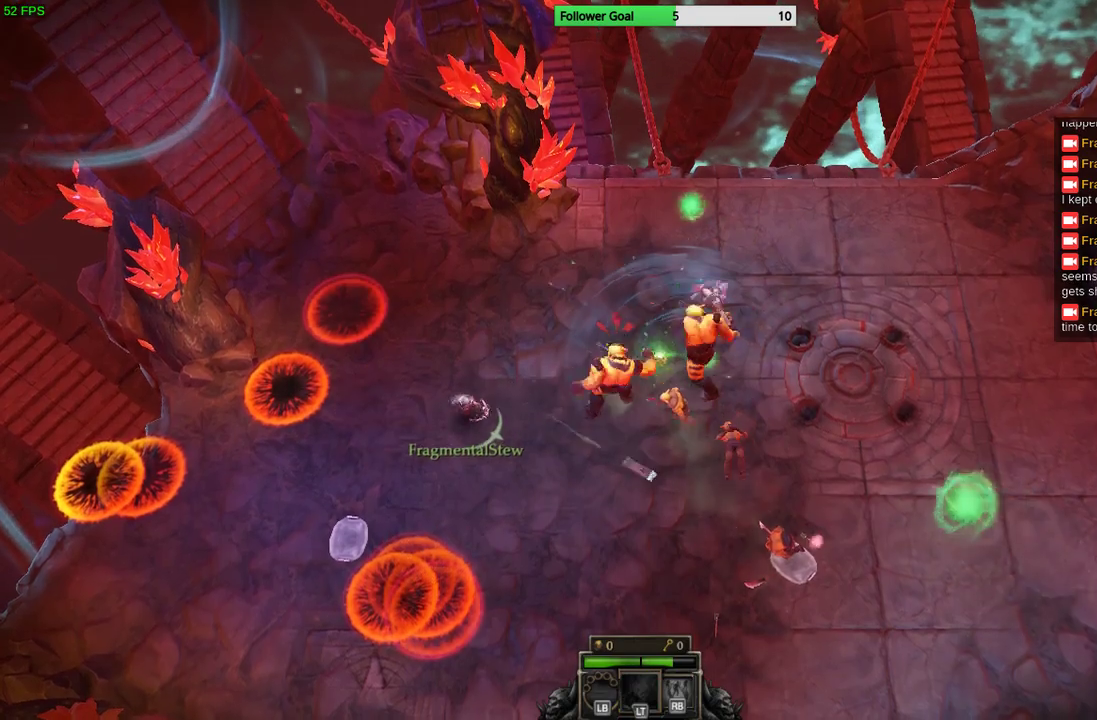
{"dt_ms": 500, "buttons": [], "left_stick": "down", "right_stick": "center", "events": [[200, "right_stick", "center"], [300, "left_stick", "down"], [333, "CIRCLE", "down"], [467, "CIRCLE", "up"]]}
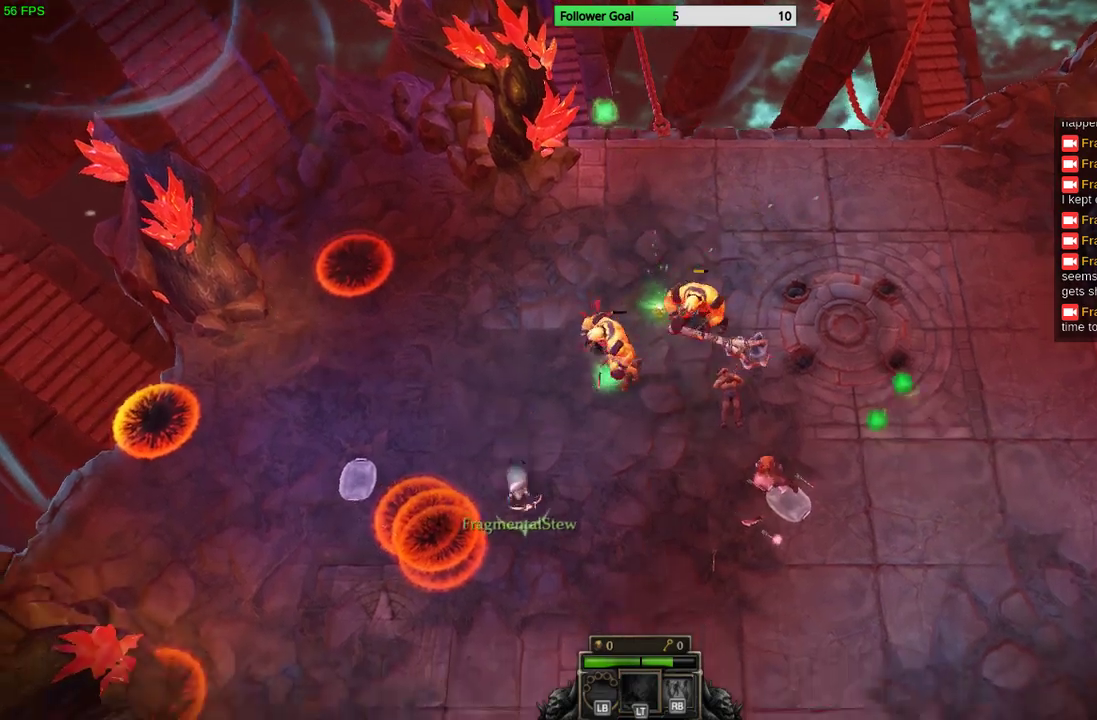
{"dt_ms": 500, "buttons": [], "left_stick": "right", "right_stick": "center", "events": [[33, "CIRCLE", "down"], [67, "left_stick", "down-right"], [133, "CIRCLE", "up"], [467, "left_stick", "right"]]}
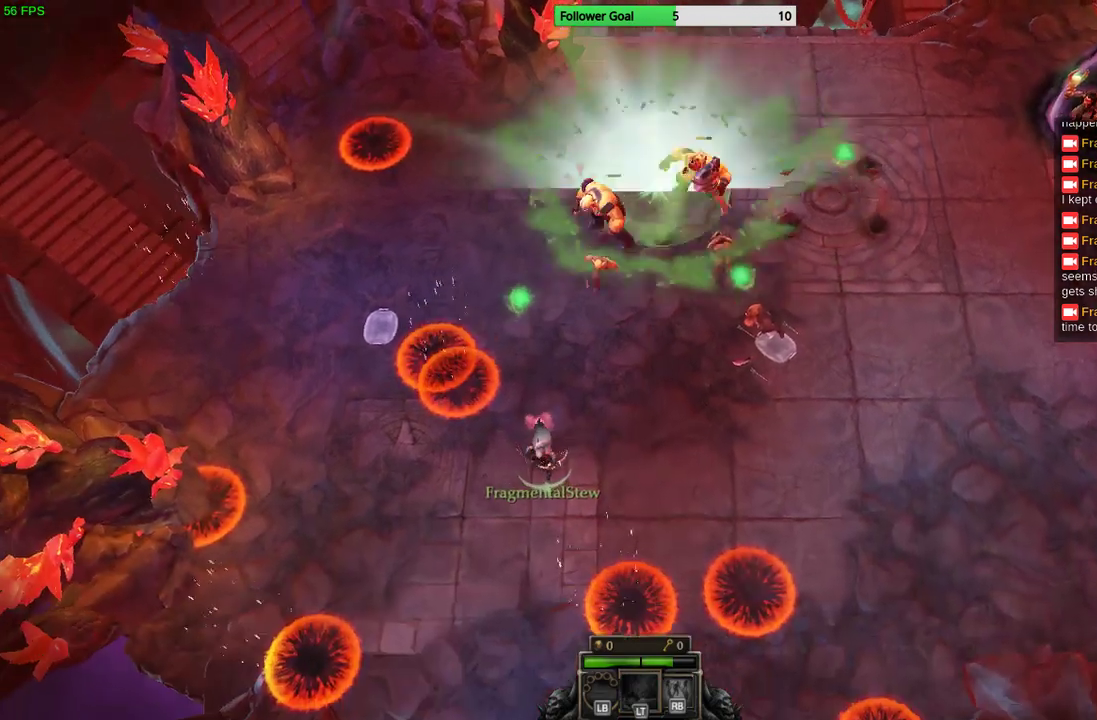
{"dt_ms": 500, "buttons": [], "left_stick": "up-right", "right_stick": "up-right", "events": [[100, "left_stick", "up-right"], [100, "right_stick", "up"], [400, "right_stick", "up-right"]]}
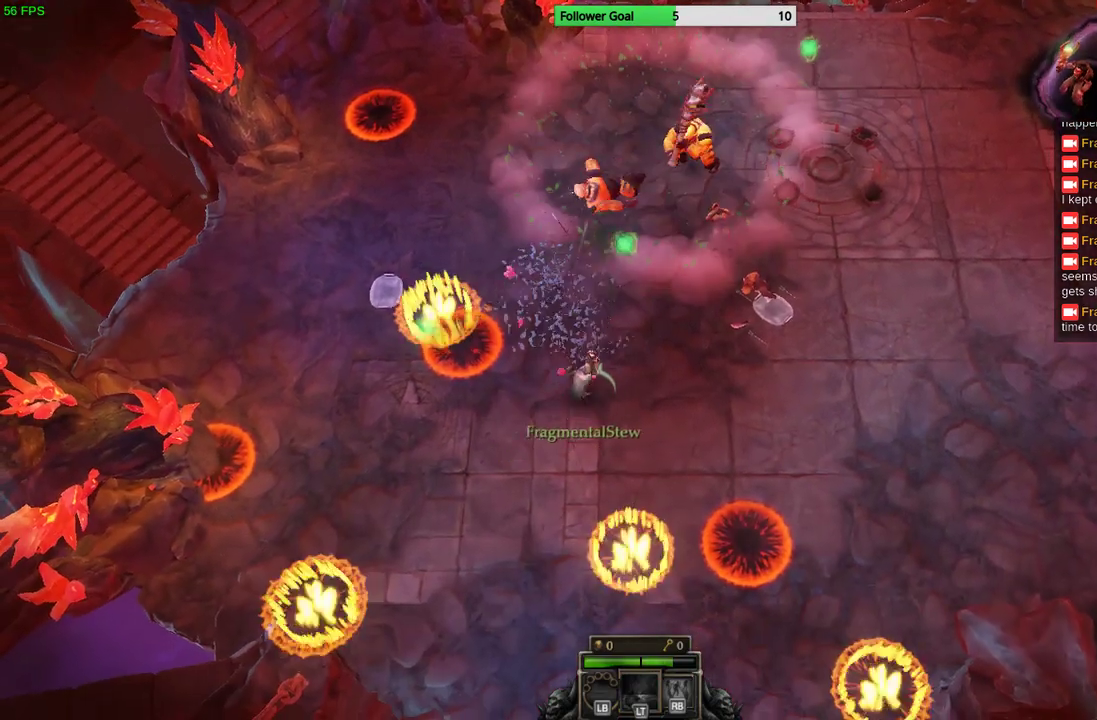
{"dt_ms": 500, "buttons": [], "left_stick": "up-right", "right_stick": "up", "events": [[500, "right_stick", "up"]]}
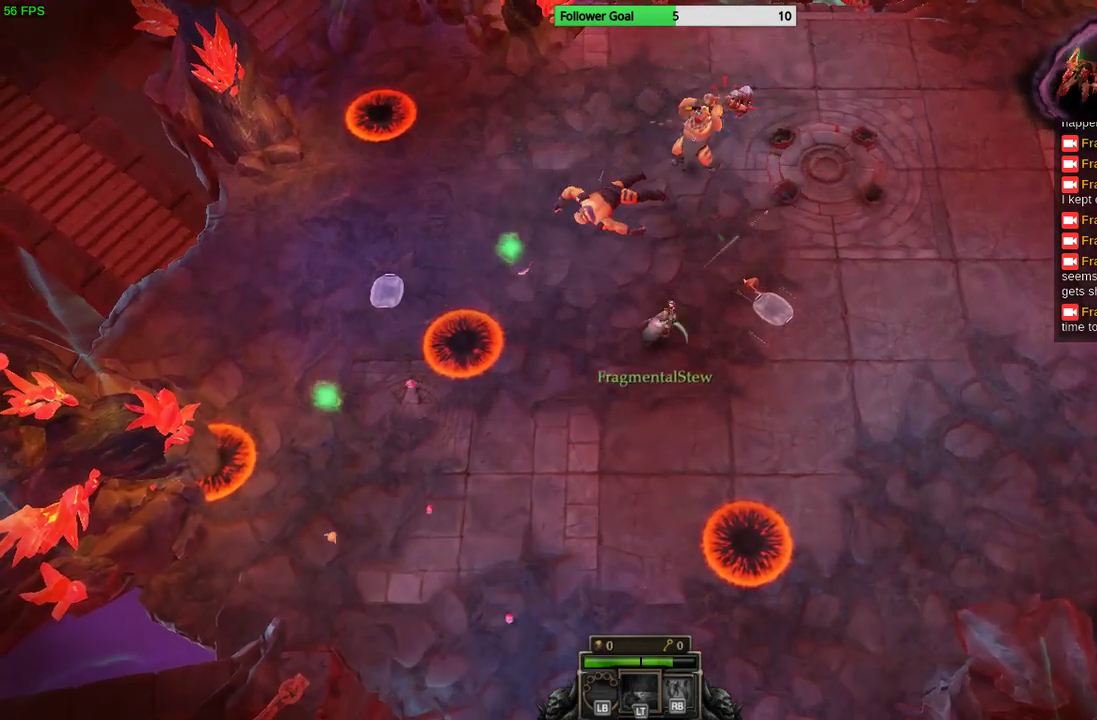
{"dt_ms": 500, "buttons": [], "left_stick": "up-right", "right_stick": "up", "events": []}
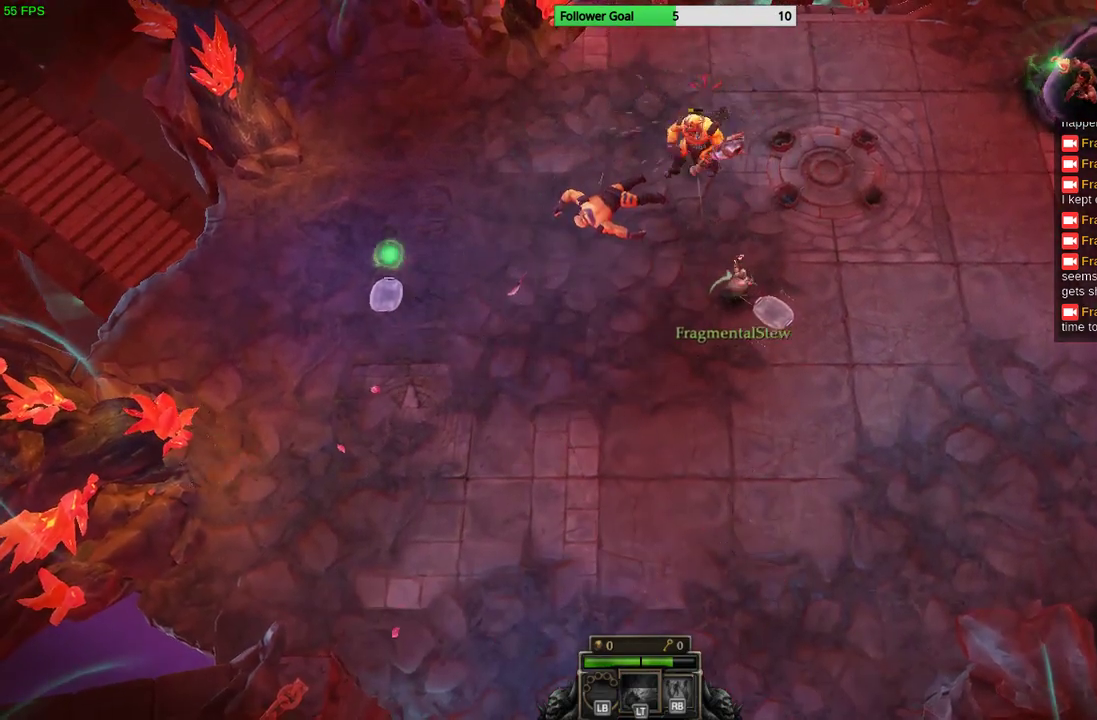
{"dt_ms": 500, "buttons": [], "left_stick": "right", "right_stick": "up", "events": [[67, "left_stick", "right"]]}
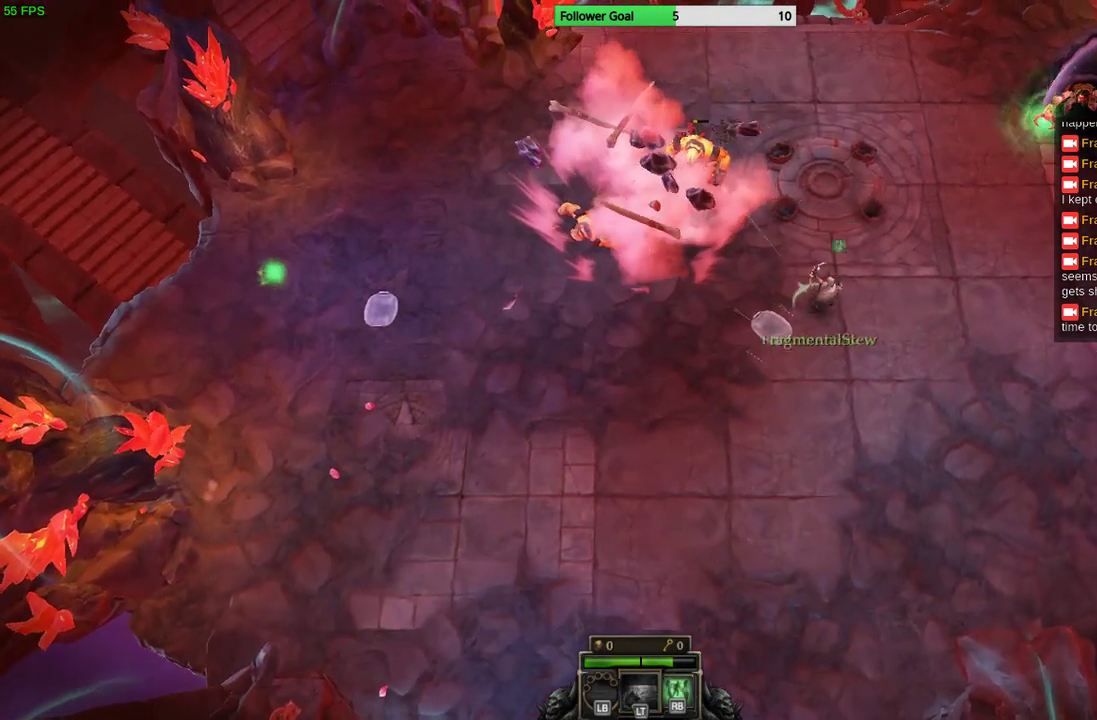
{"dt_ms": 1000, "buttons": [], "left_stick": "down-right", "right_stick": "down-right"}
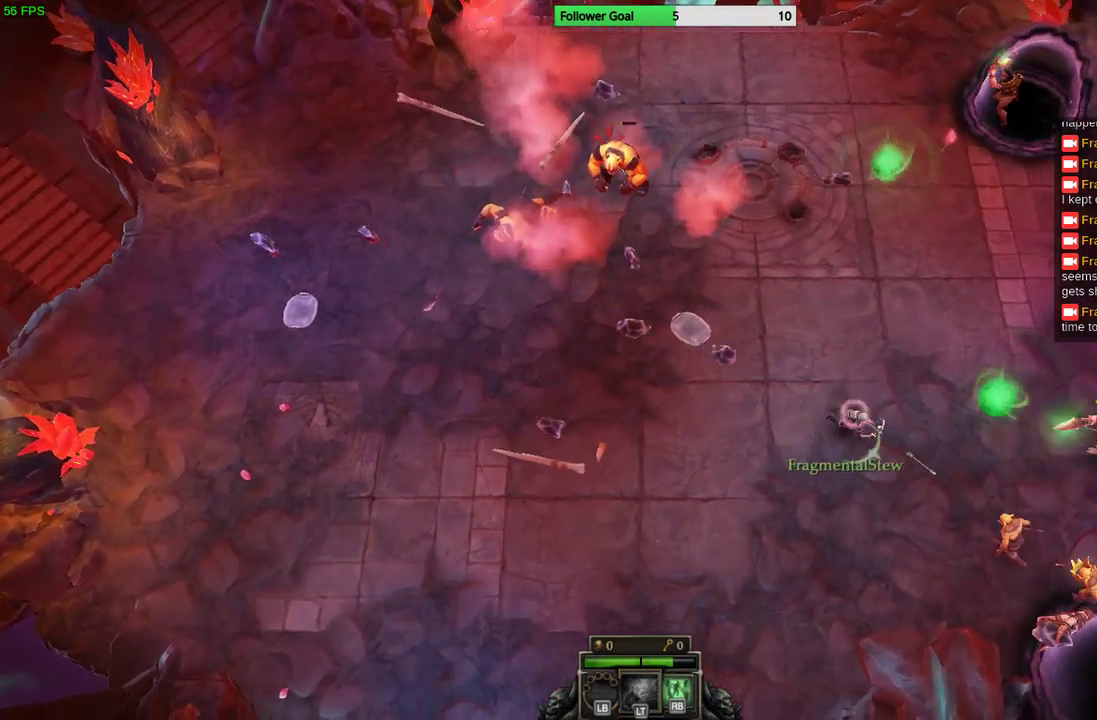
{"dt_ms": 500, "buttons": [], "left_stick": "center", "right_stick": "right", "events": [[233, "left_stick", "right"], [500, "left_stick", "center"], [500, "right_stick", "right"]]}
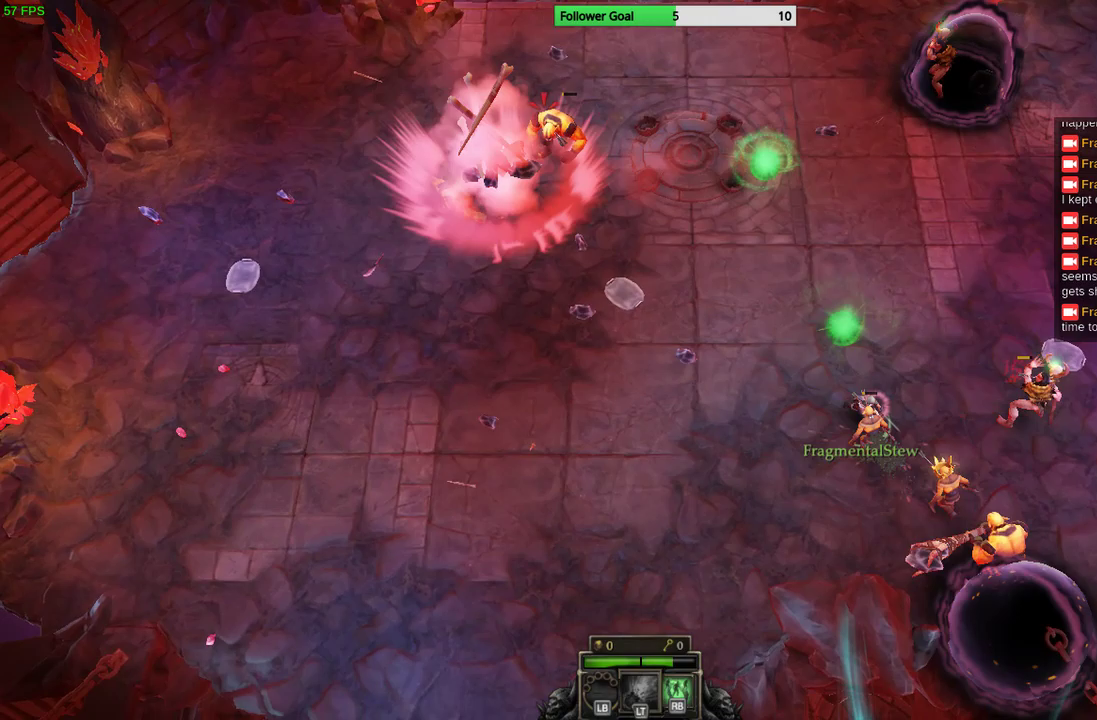
{"dt_ms": 500, "buttons": [], "left_stick": "left", "right_stick": "right", "events": [[33, "left_stick", "down-left"], [367, "left_stick", "left"]]}
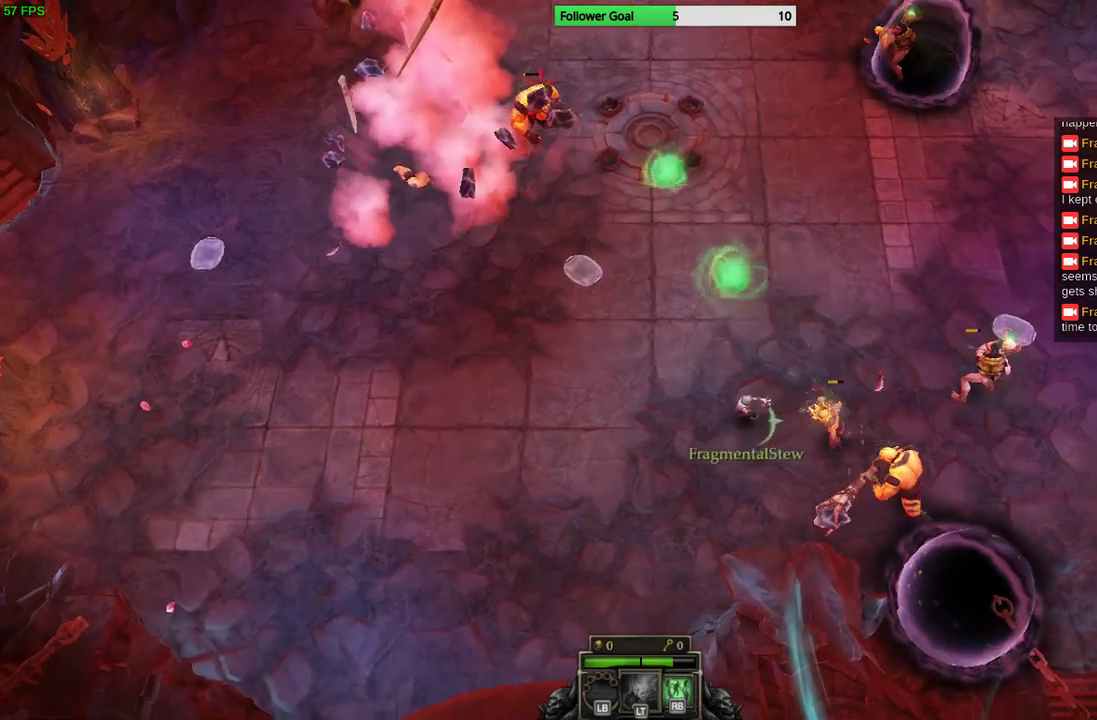
{"dt_ms": 500, "buttons": [], "left_stick": "left", "right_stick": "right", "events": [[100, "left_stick", "up-left"], [500, "left_stick", "left"]]}
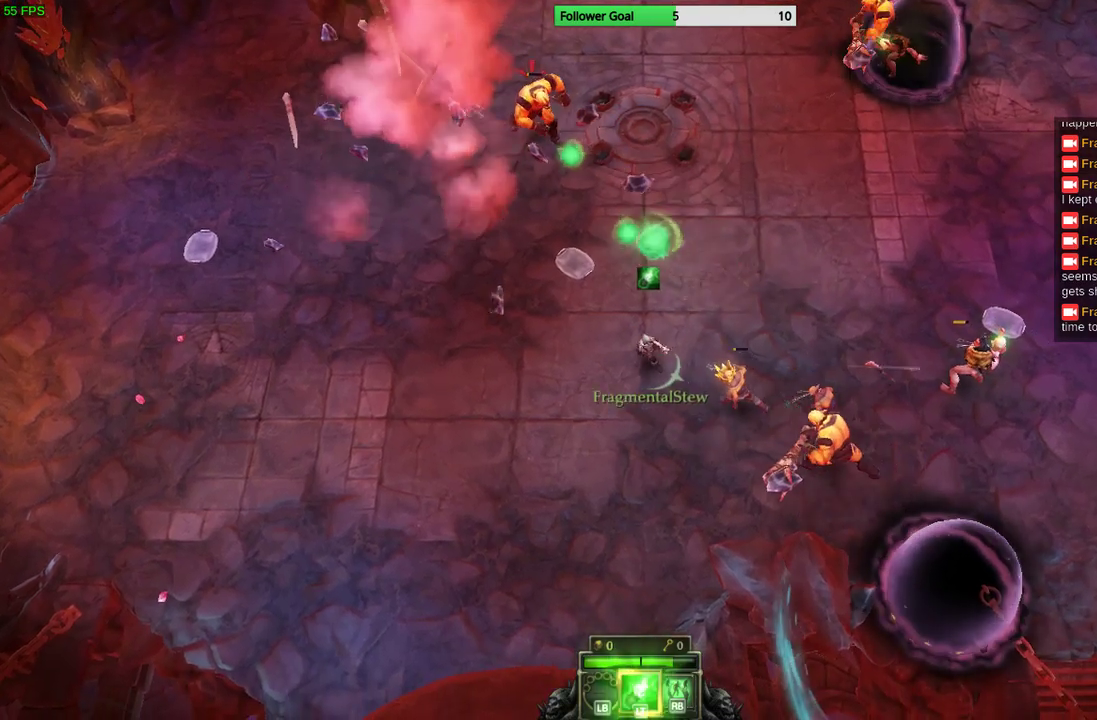
{"dt_ms": 500, "buttons": [], "left_stick": "left", "right_stick": "right", "events": []}
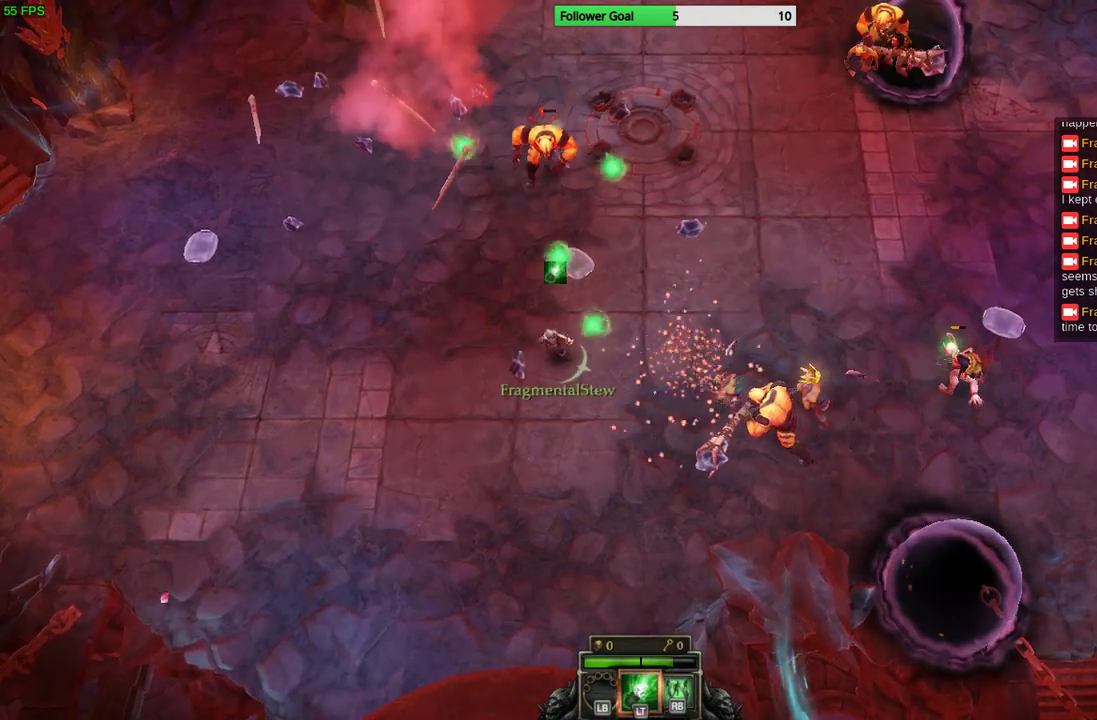
{"dt_ms": 500, "buttons": [], "left_stick": "up-left", "right_stick": "right", "events": [[133, "left_stick", "up-left"]]}
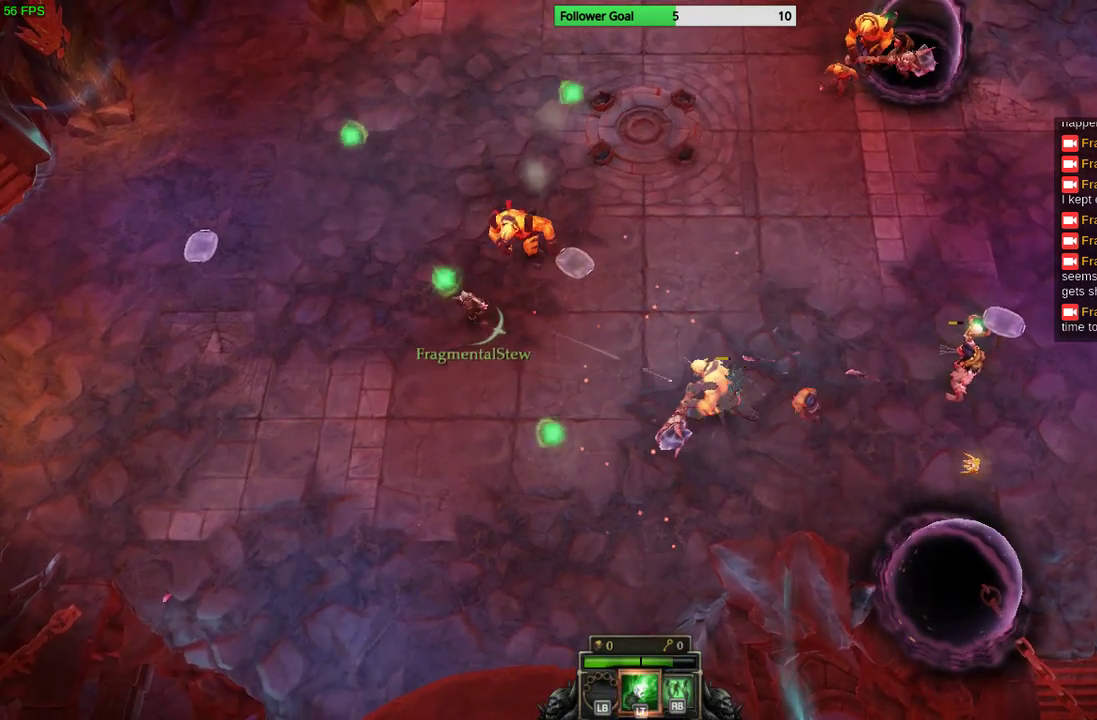
{"dt_ms": 500, "buttons": [], "left_stick": "left", "right_stick": "center", "events": [[167, "left_stick", "right"], [400, "left_stick", "left"], [467, "right_stick", "center"]]}
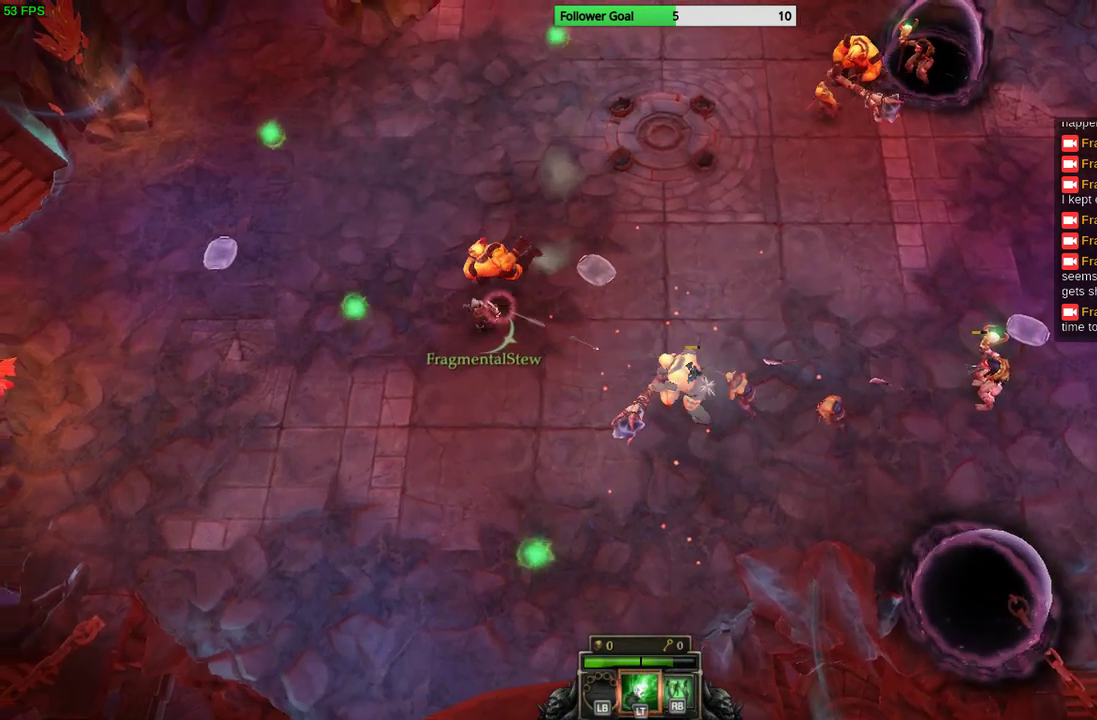
{"dt_ms": 500, "buttons": [], "left_stick": "left", "right_stick": "center", "events": [[100, "CIRCLE", "down"], [200, "CIRCLE", "up"]]}
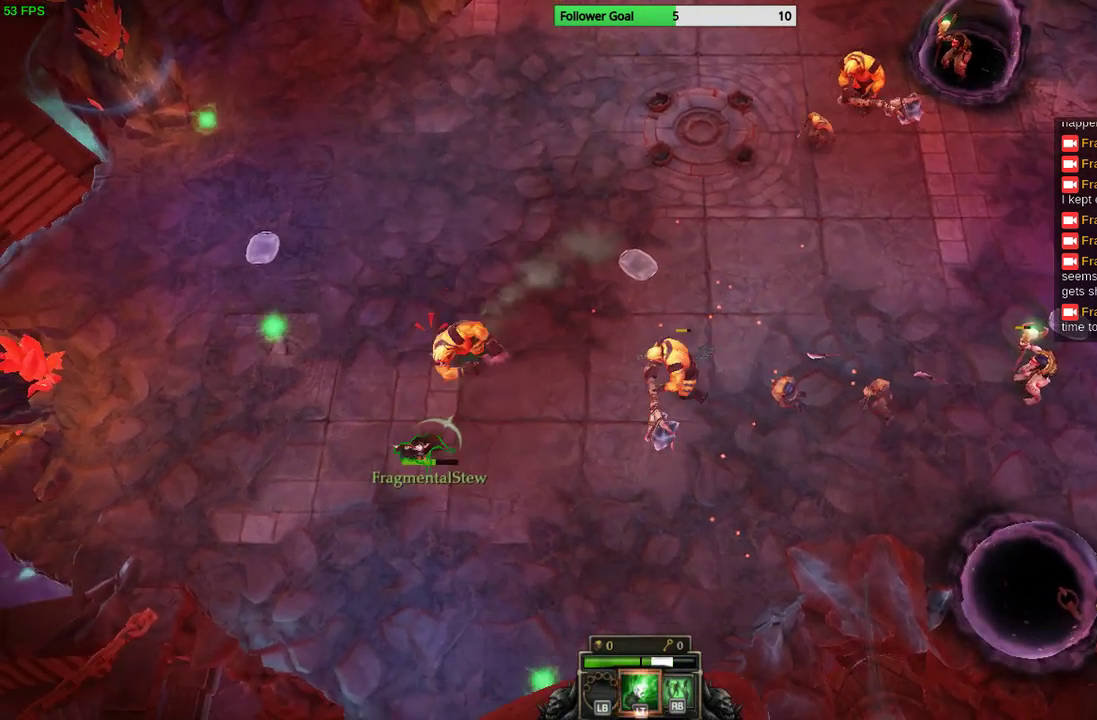
{"dt_ms": 500, "buttons": [], "left_stick": "up-left", "right_stick": "center", "events": [[67, "left_stick", "up-left"], [133, "L2", "down"], [467, "L2", "up"]]}
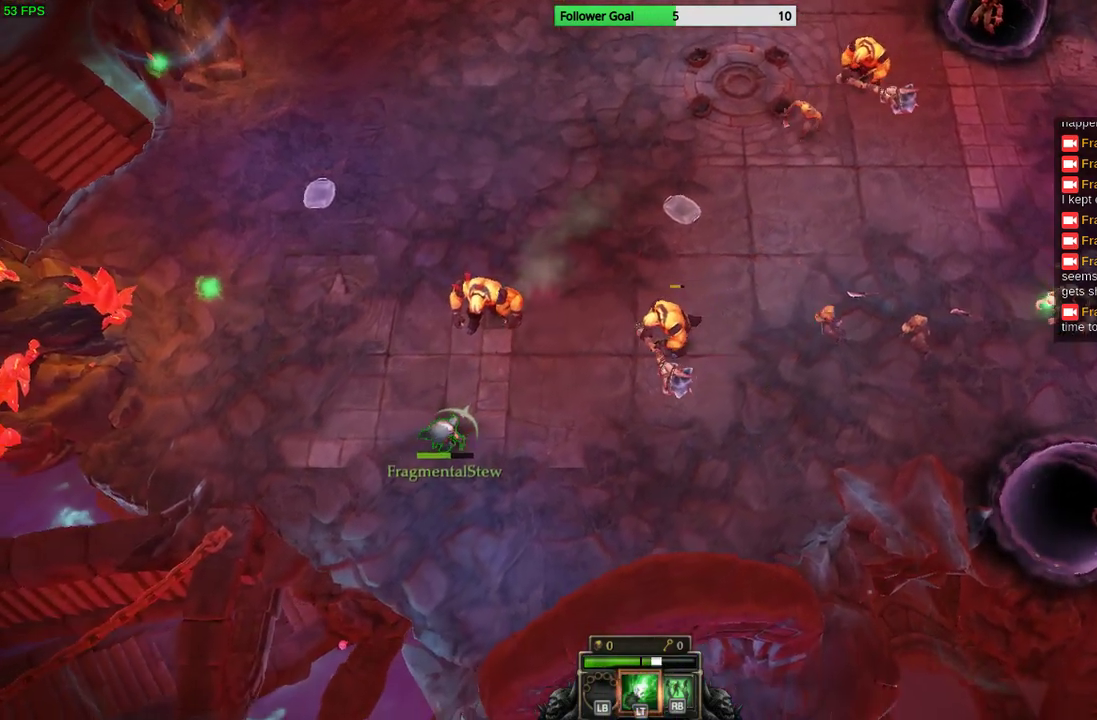
{"dt_ms": 500, "buttons": [], "left_stick": "up-left", "right_stick": "center", "events": []}